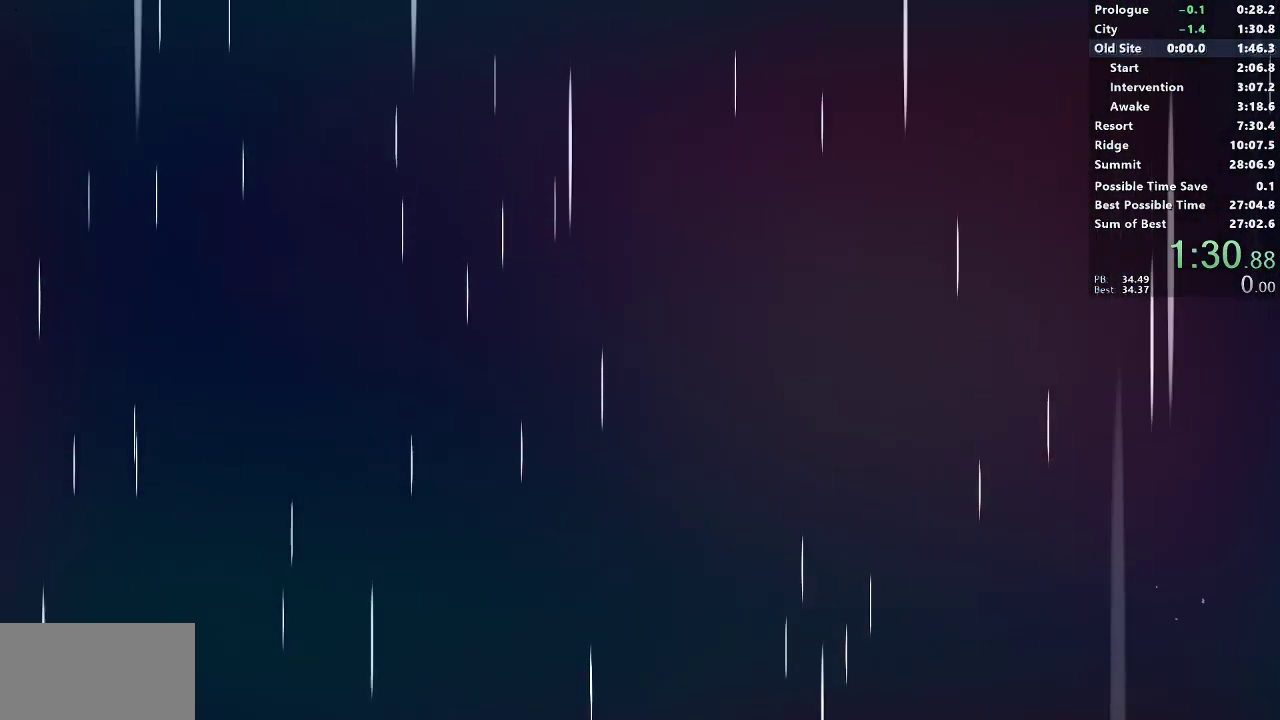
Gameplay with a controller (PlayStation layout); each line is a JSON object with the inputs held at the frame after it. "events" lists button and stick changes between this image and that frame as [ms after this image, input, new state], when the widget could be followed in between. Not read: L1 R1 R3 right_stick.
{"buttons": [], "left_stick": "center", "events": []}
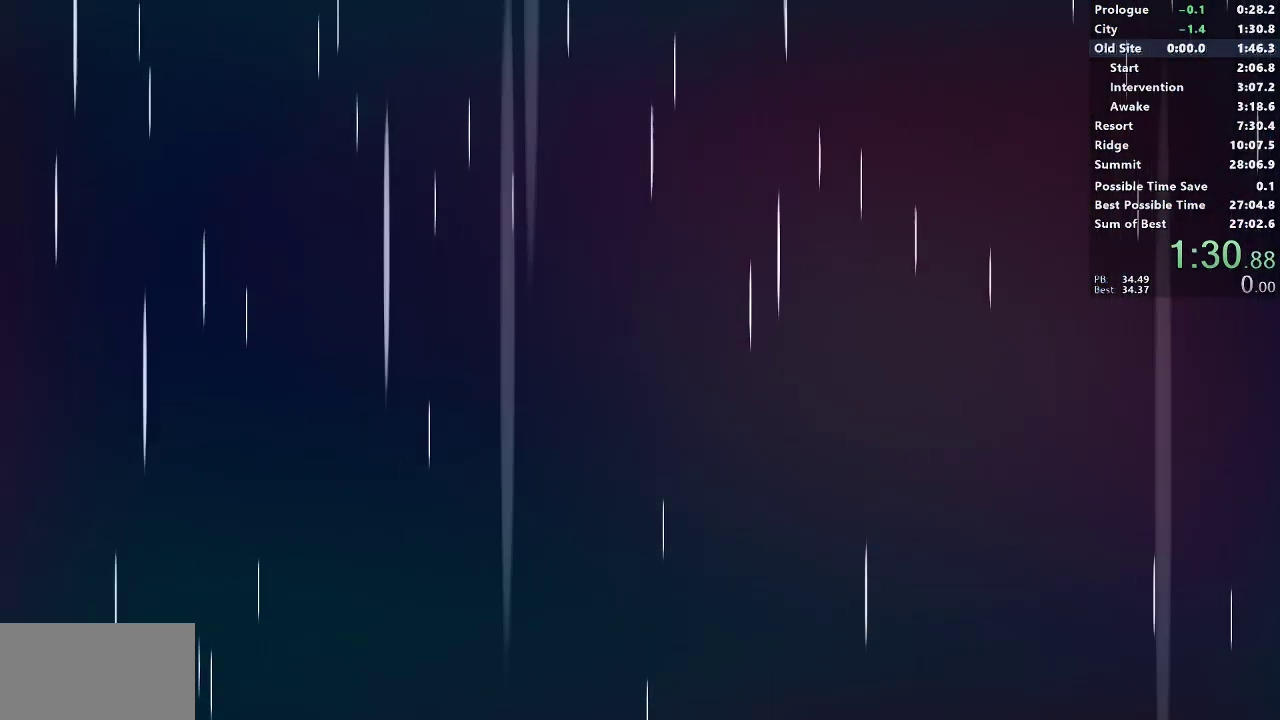
{"buttons": [], "left_stick": "center", "events": []}
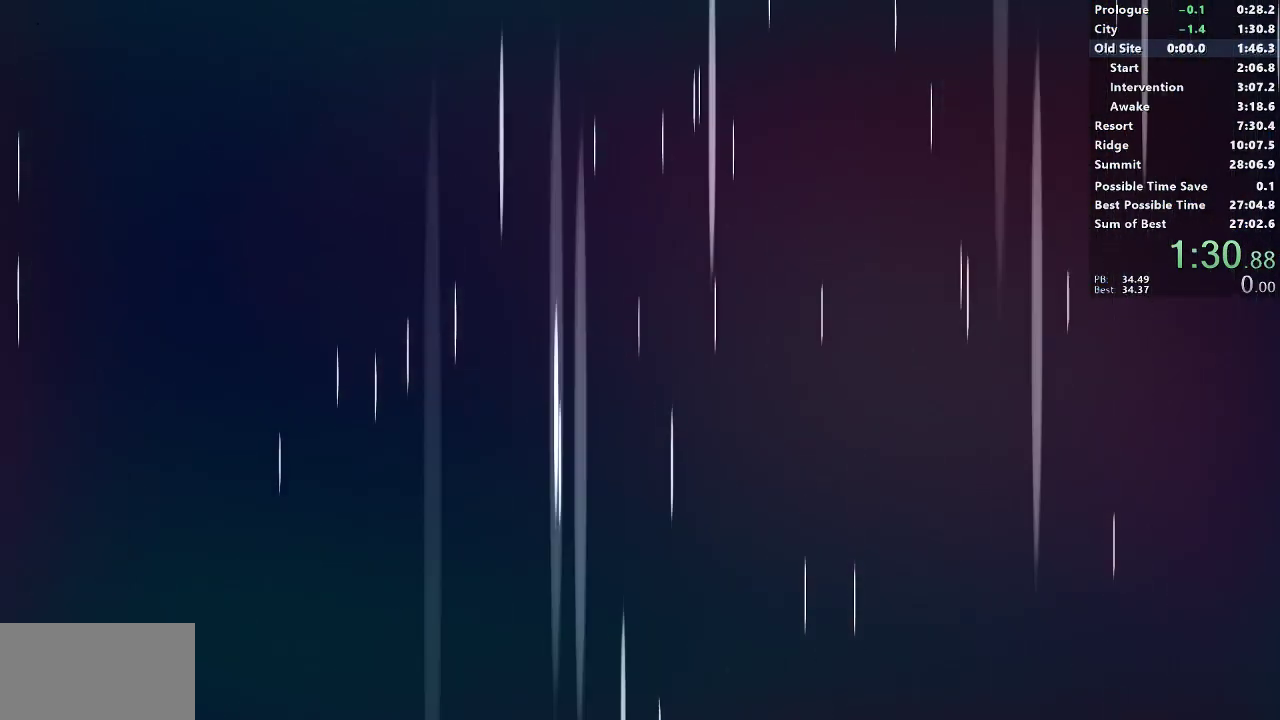
{"buttons": [], "left_stick": "center", "events": []}
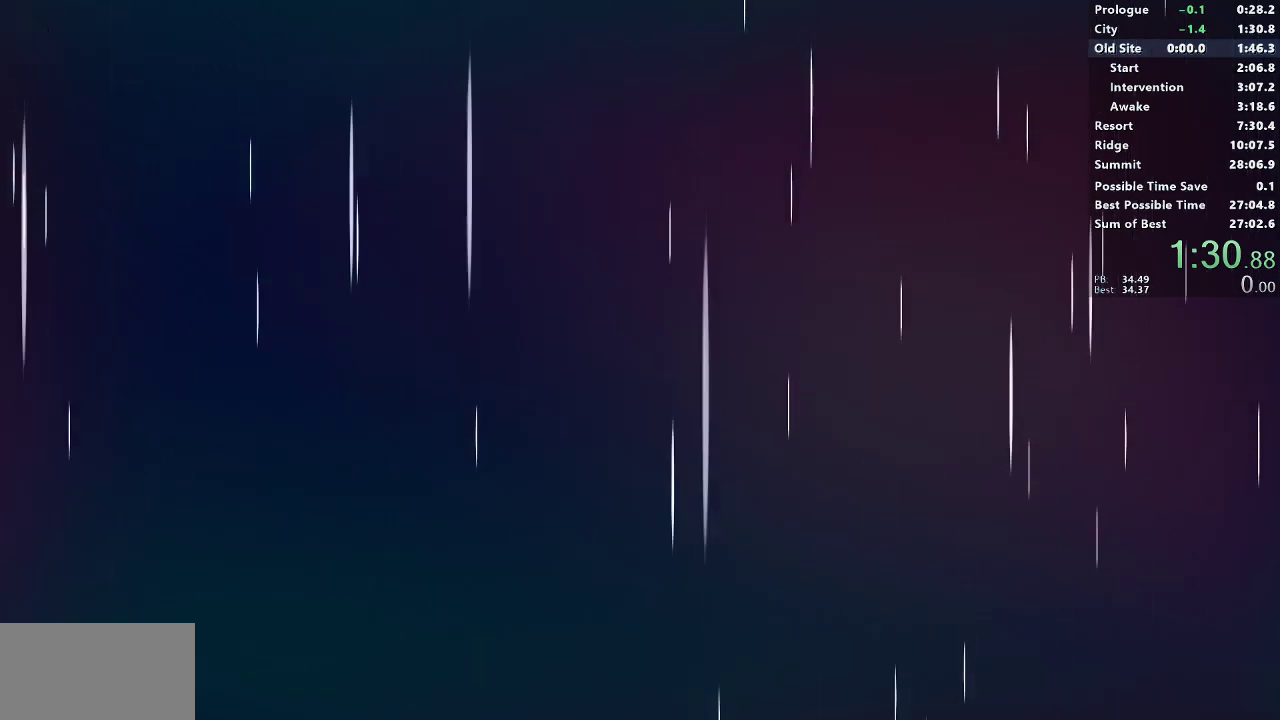
{"buttons": [], "left_stick": "center", "events": []}
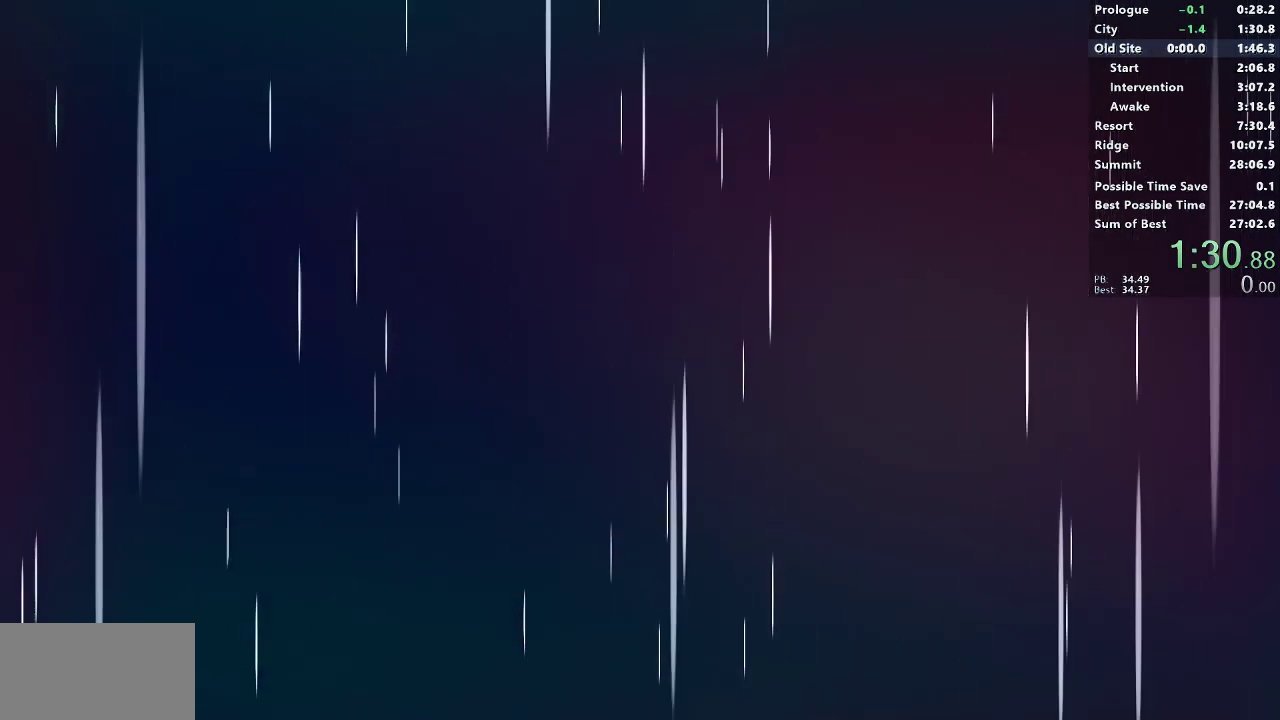
{"buttons": [], "left_stick": "center", "events": []}
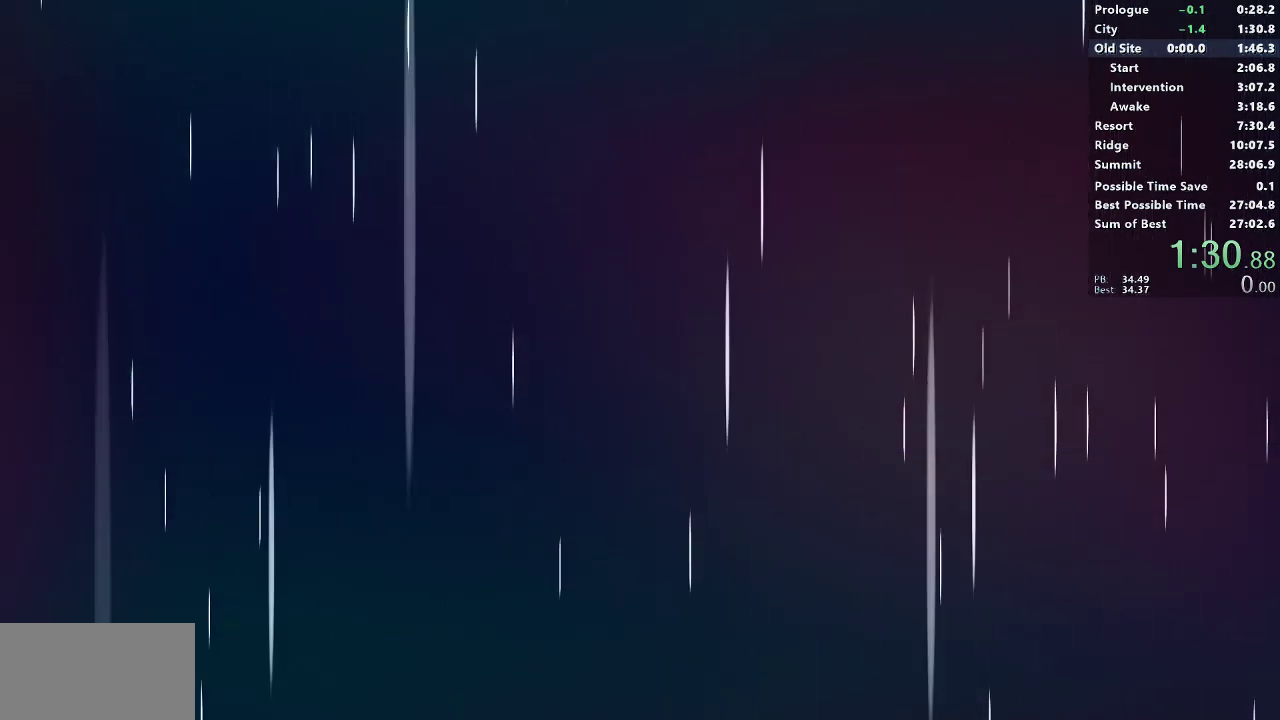
{"buttons": [], "left_stick": "center", "events": []}
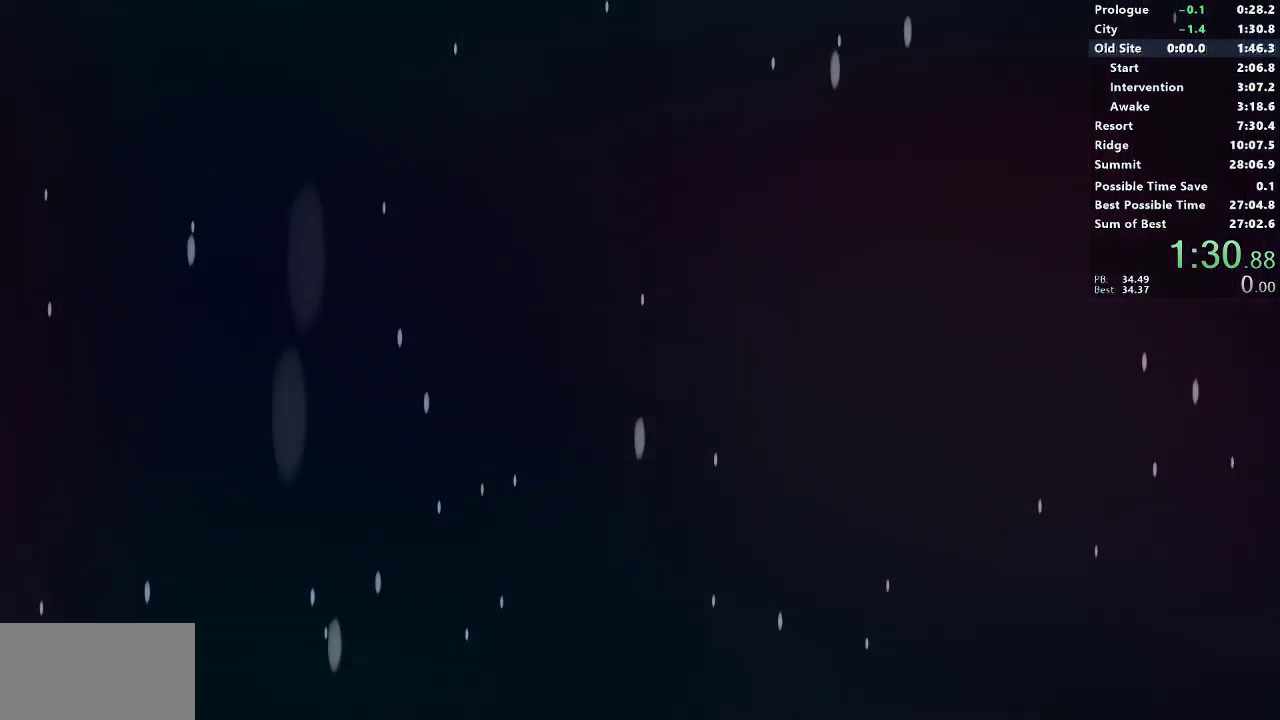
{"buttons": [], "left_stick": "center", "events": []}
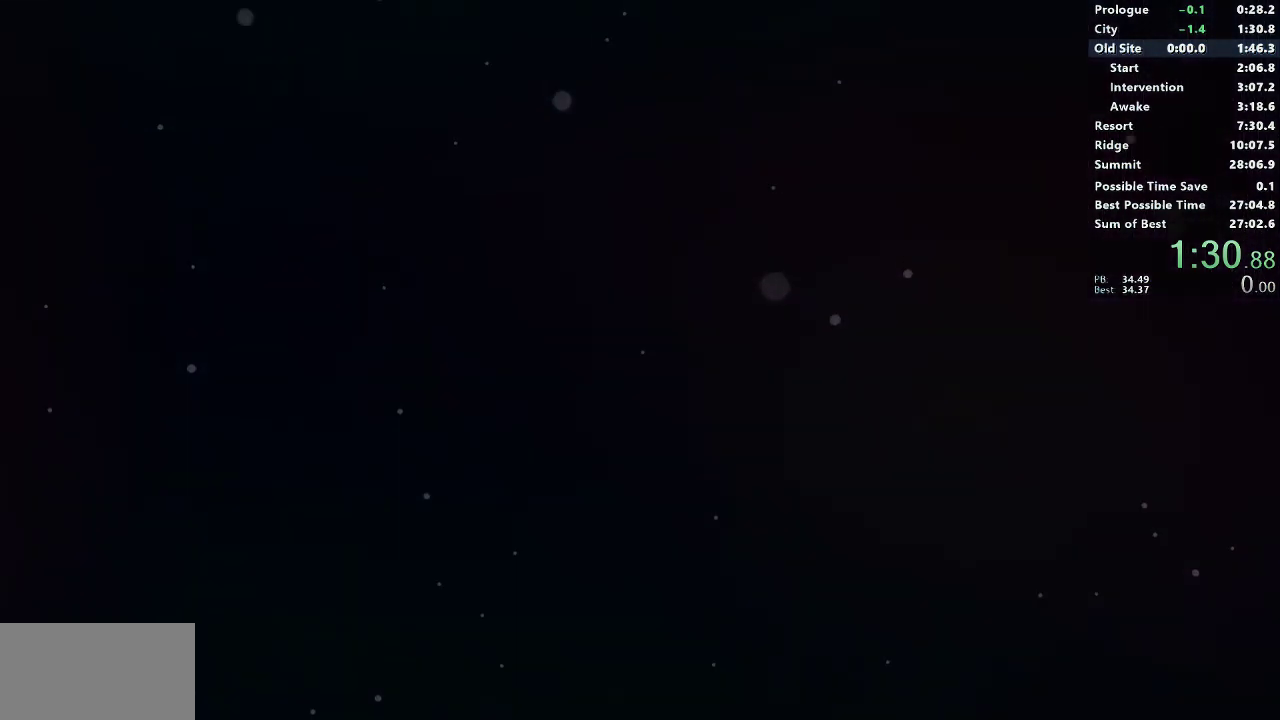
{"buttons": [], "left_stick": "center", "events": []}
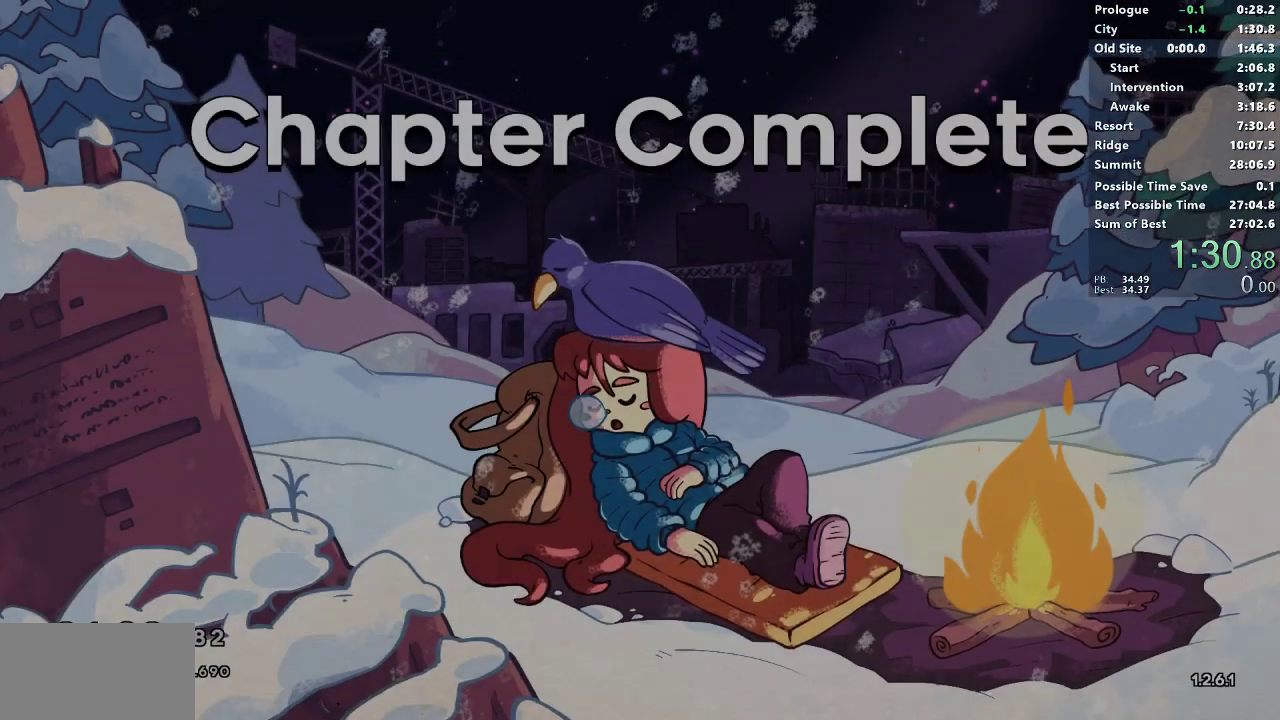
{"buttons": ["CROSS"], "left_stick": "center", "events": [[117, "CROSS", "down"], [233, "CROSS", "up"], [300, "CROSS", "down"], [417, "CROSS", "up"], [467, "CROSS", "down"]]}
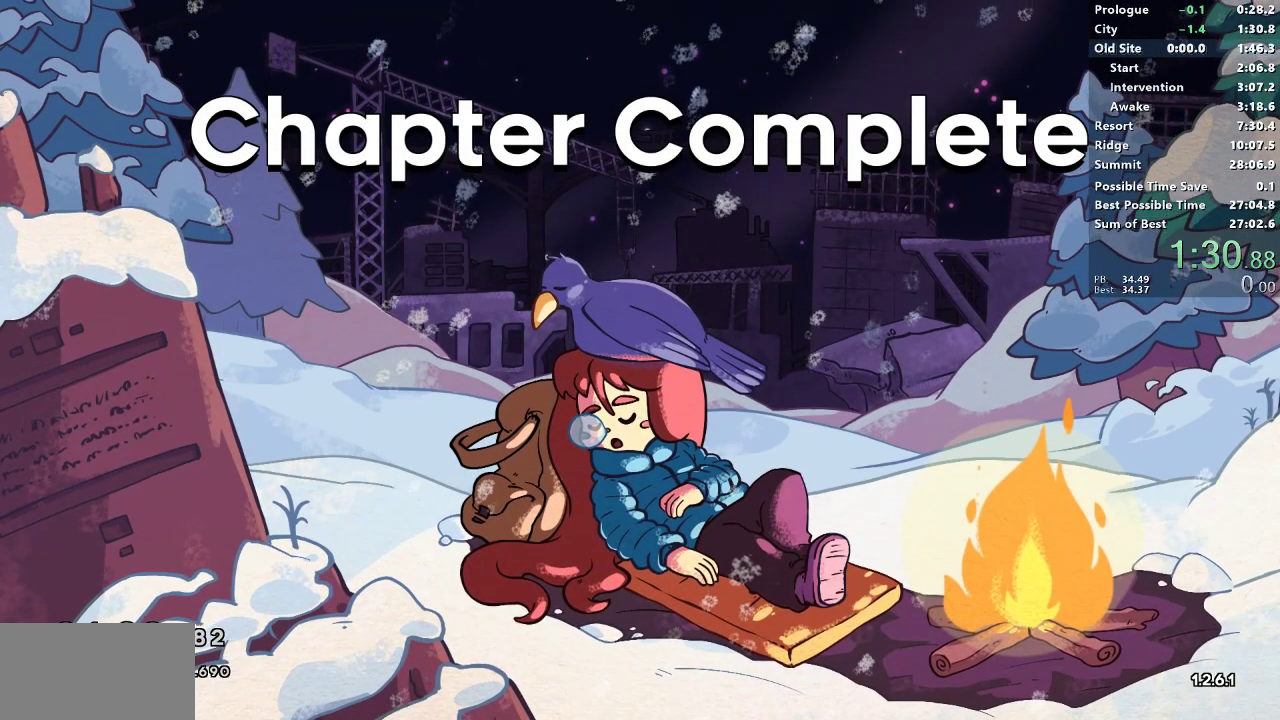
{"buttons": [], "left_stick": "center", "events": [[100, "CROSS", "up"], [150, "CROSS", "down"], [267, "CROSS", "up"], [367, "CROSS", "down"], [417, "CROSS", "up"]]}
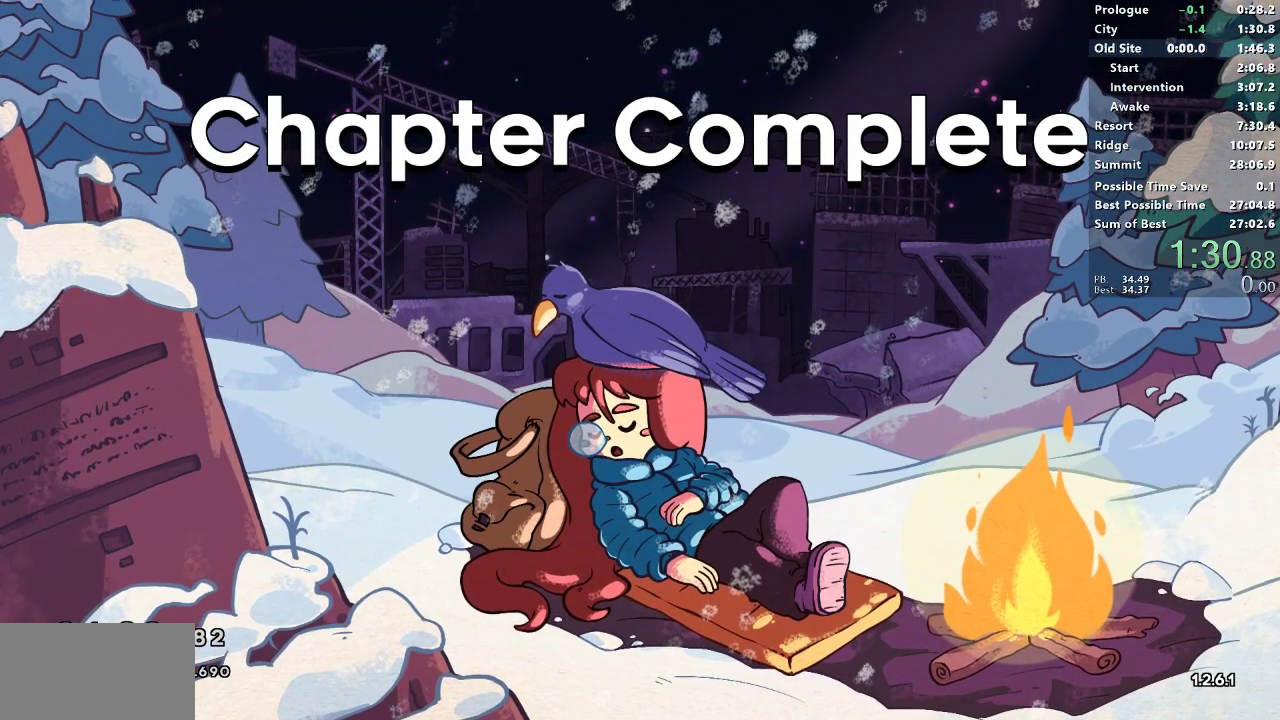
{"buttons": [], "left_stick": "center", "events": [[17, "CROSS", "down"], [150, "CROSS", "up"], [200, "CROSS", "down"], [300, "CROSS", "up"], [383, "CROSS", "down"], [500, "CROSS", "up"]]}
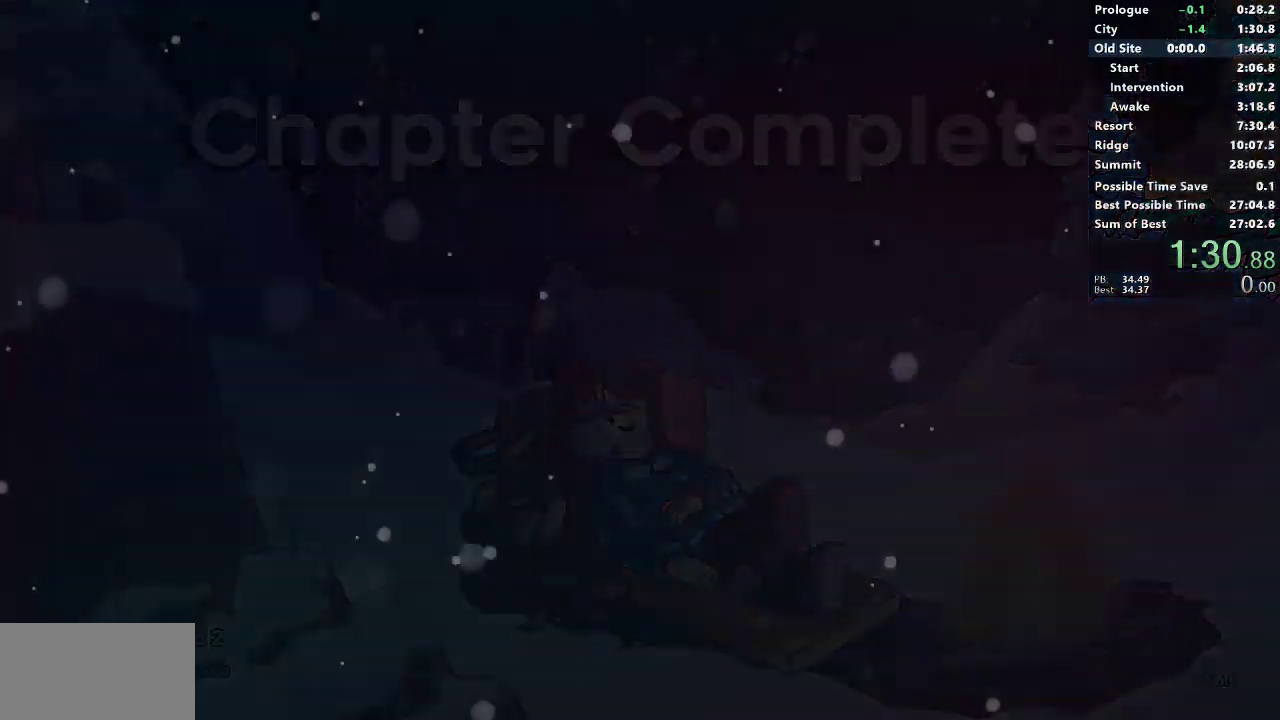
{"buttons": [], "left_stick": "center", "events": []}
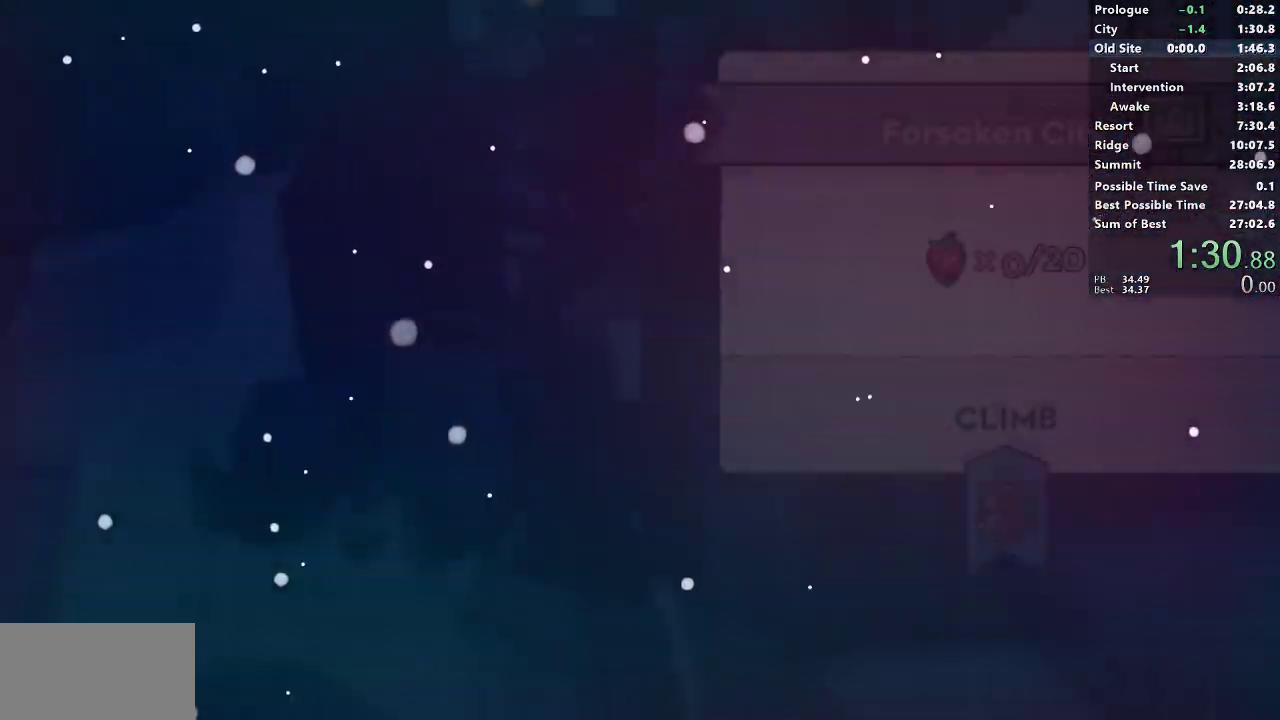
{"buttons": [], "left_stick": "center", "events": []}
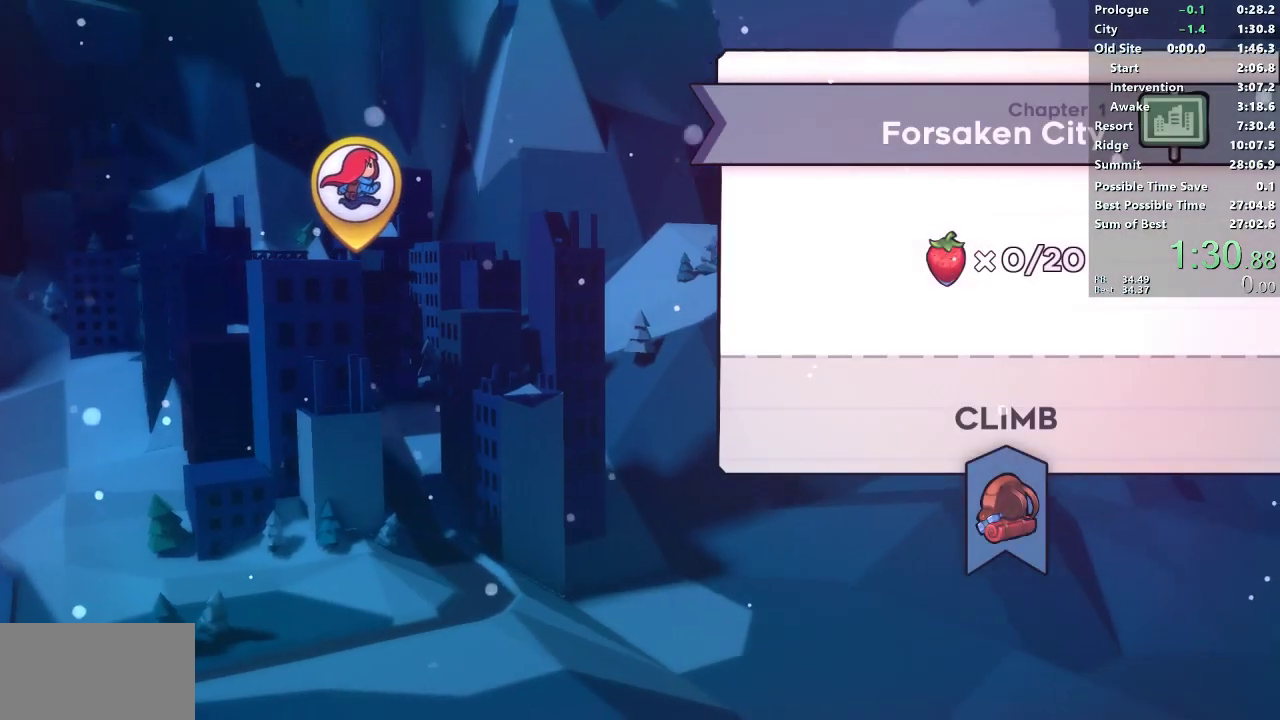
{"buttons": [], "left_stick": "center", "events": []}
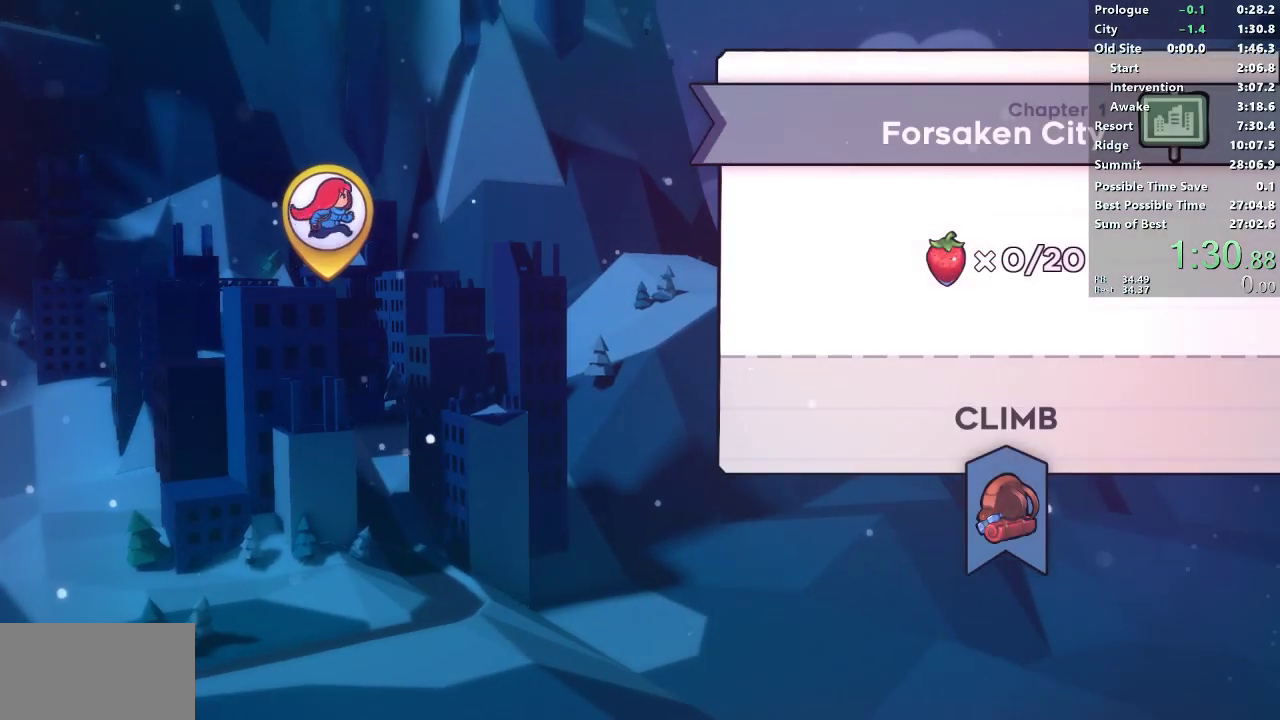
{"buttons": [], "left_stick": "center", "events": []}
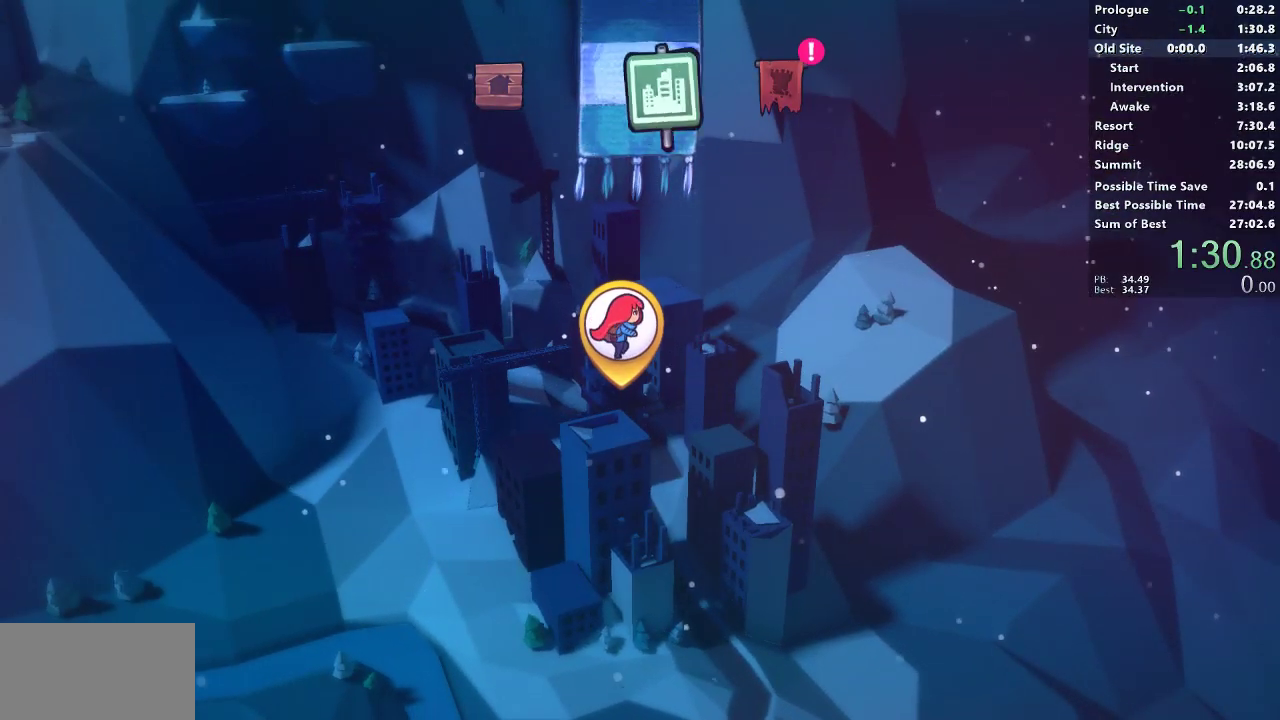
{"buttons": [], "left_stick": "center", "events": []}
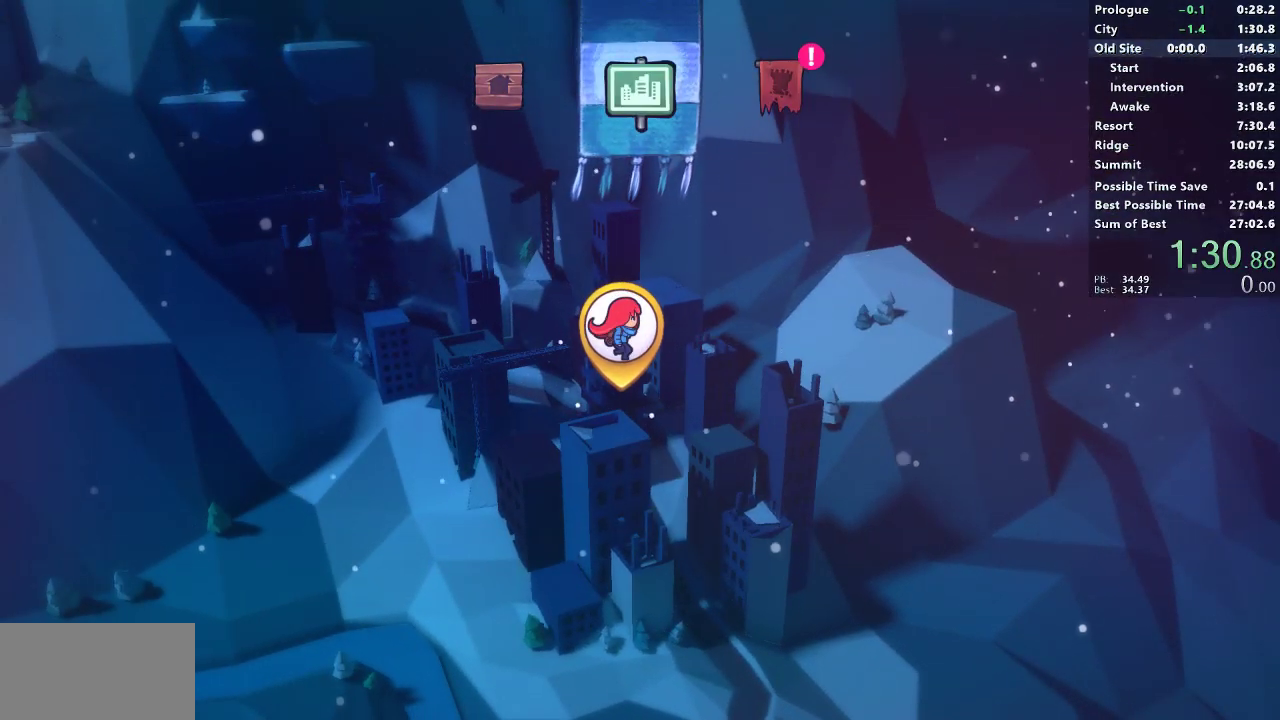
{"buttons": [], "left_stick": "center", "events": []}
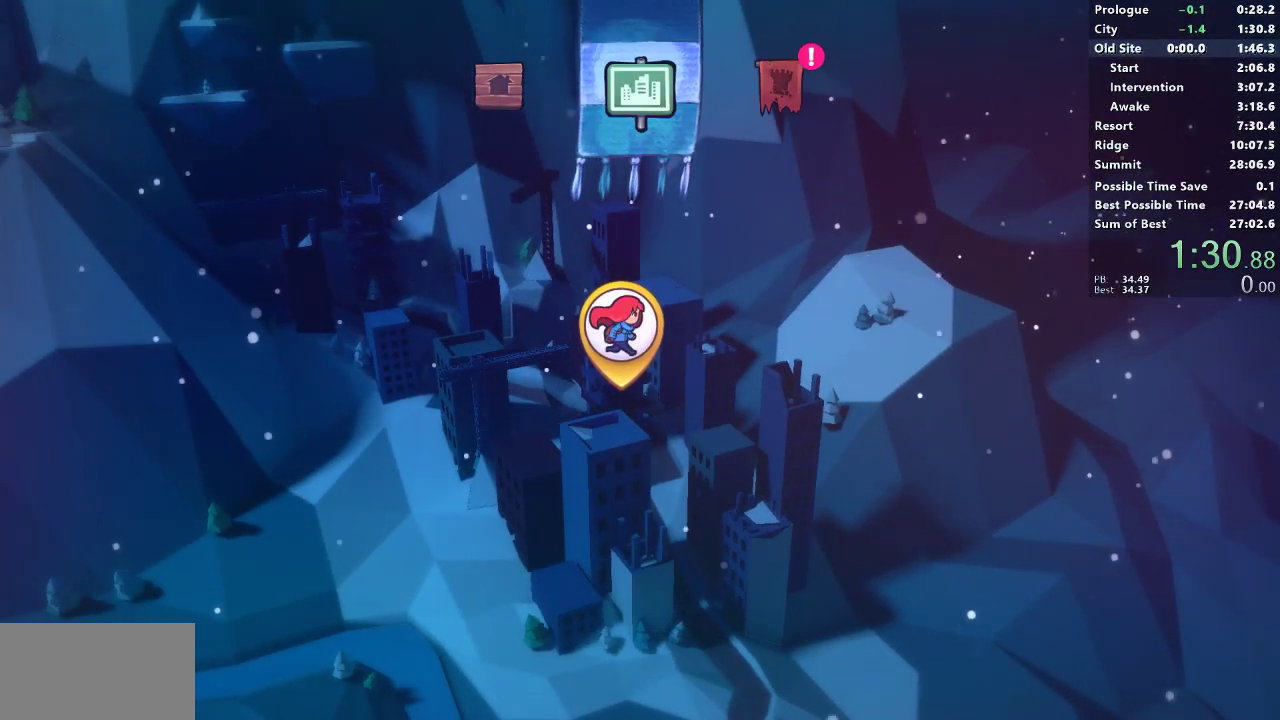
{"buttons": ["CROSS"], "left_stick": "center", "events": [[467, "CROSS", "down"]]}
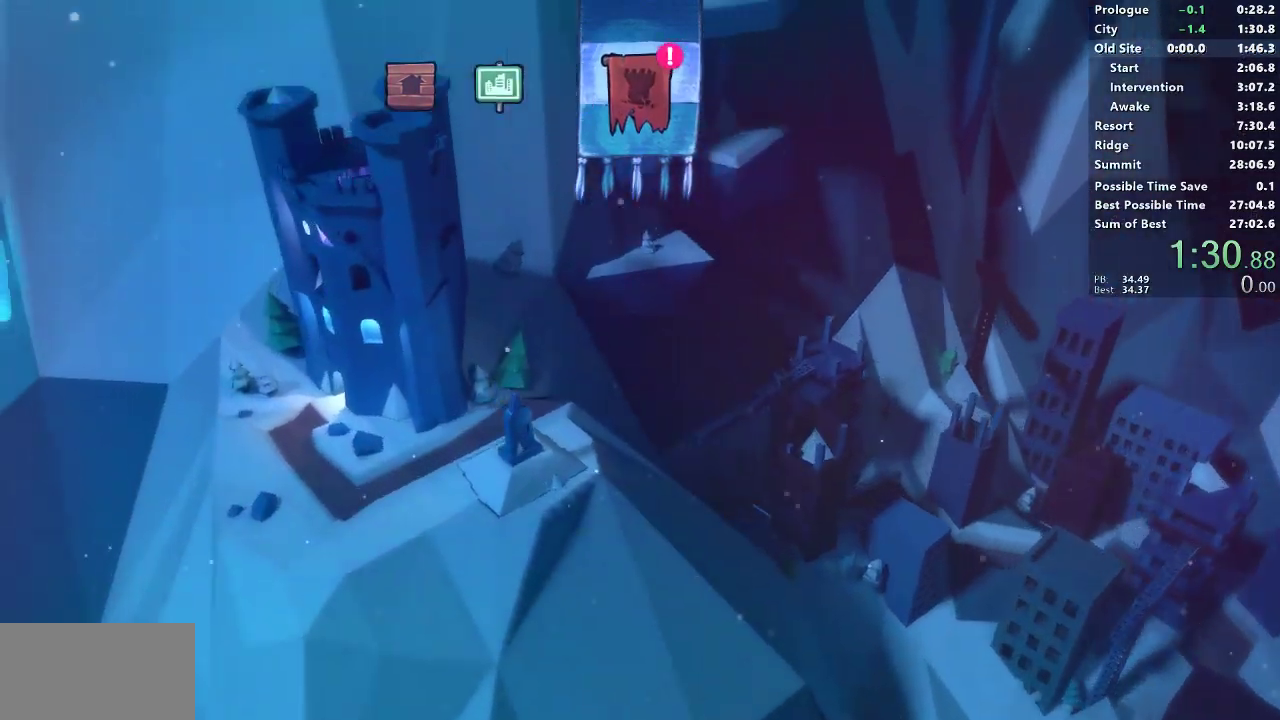
{"buttons": [], "left_stick": "center", "events": [[67, "CROSS", "up"], [133, "CROSS", "down"], [217, "CROSS", "up"], [283, "CROSS", "down"], [367, "CROSS", "up"]]}
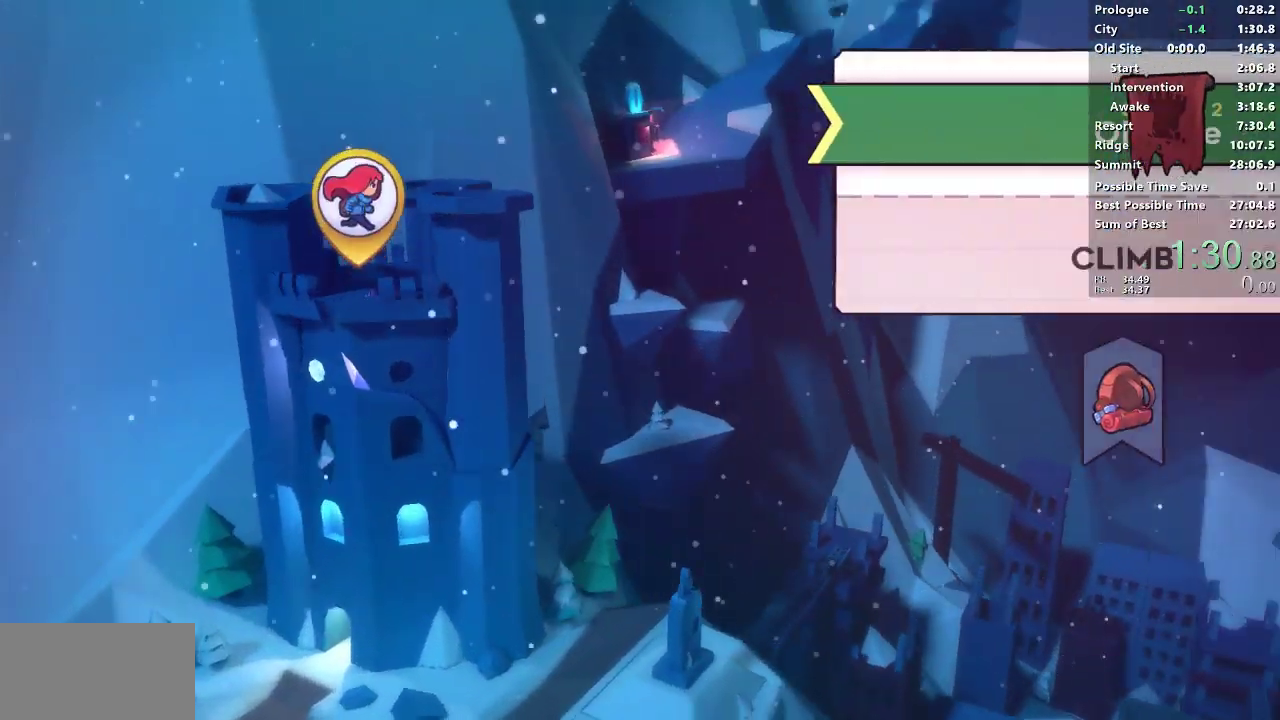
{"buttons": [], "left_stick": "center", "events": [[100, "CROSS", "down"], [150, "CROSS", "up"], [383, "CROSS", "down"], [450, "CROSS", "up"]]}
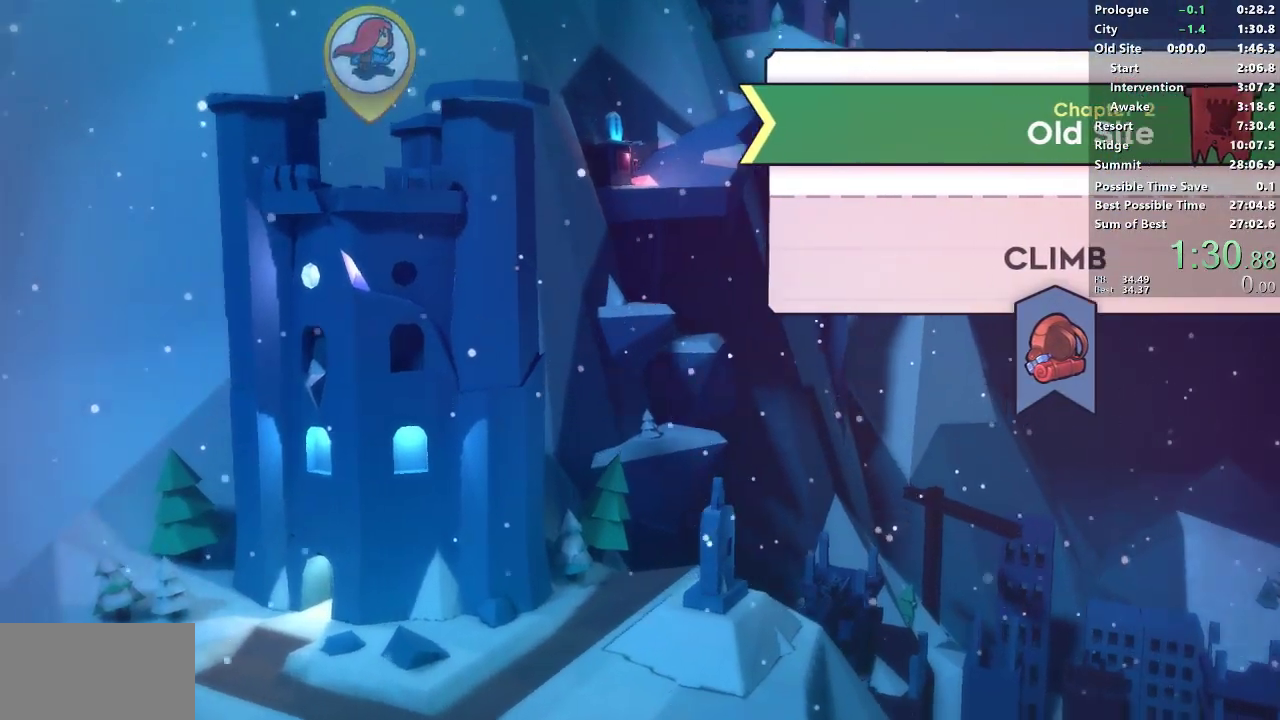
{"buttons": [], "left_stick": "center", "events": []}
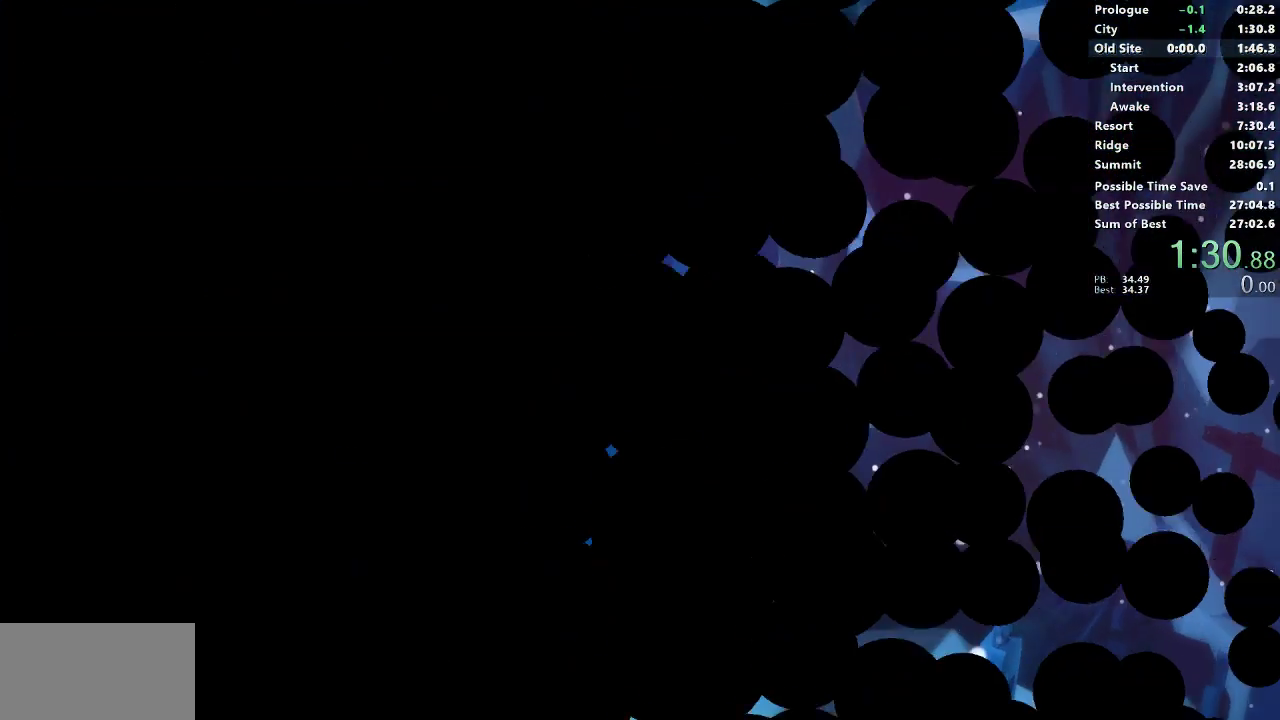
{"buttons": [], "left_stick": "center", "events": []}
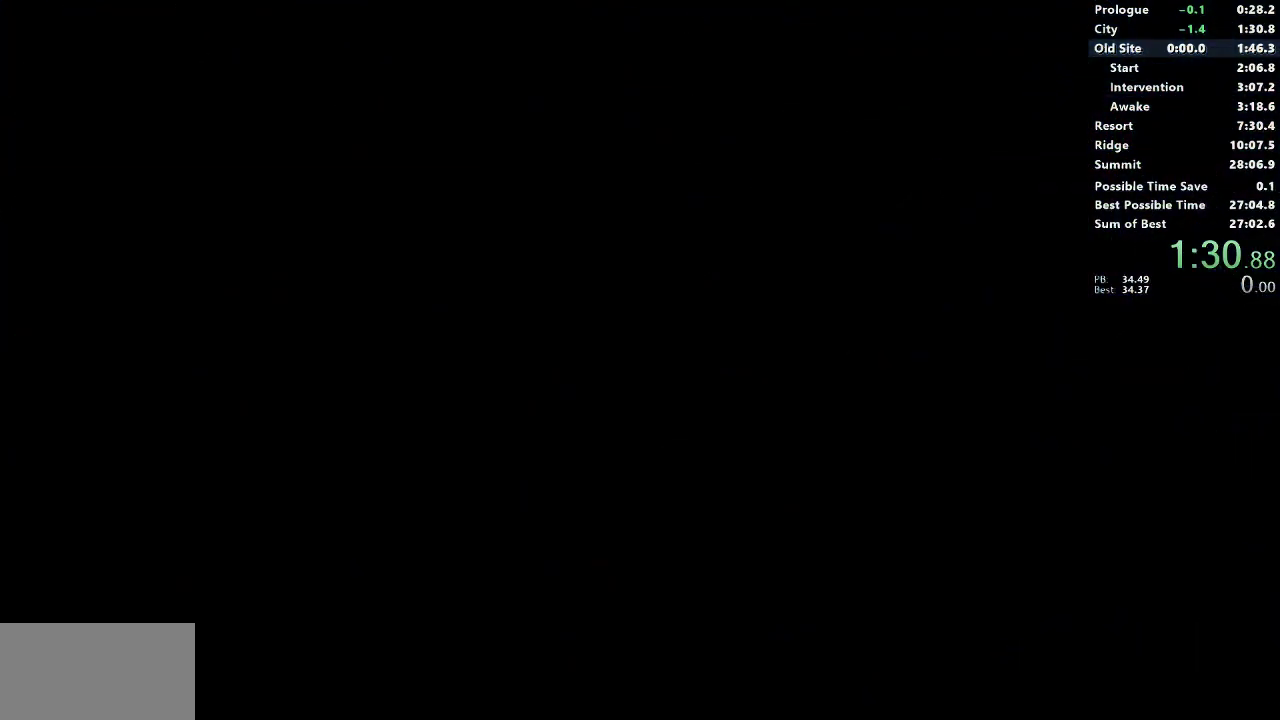
{"buttons": [], "left_stick": "center", "events": [[183, "CROSS", "down"], [267, "CROSS", "up"], [350, "CROSS", "down"], [450, "CROSS", "up"]]}
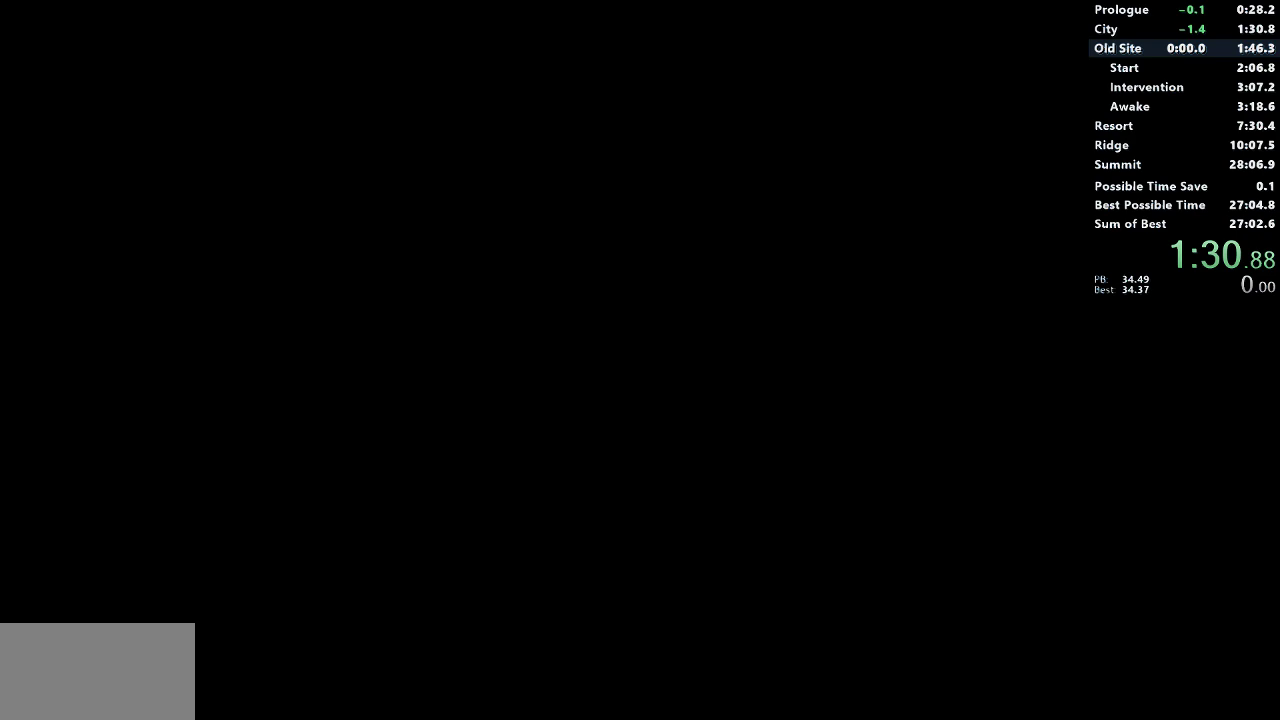
{"buttons": ["CROSS"], "left_stick": "center", "events": [[17, "CROSS", "down"], [117, "CROSS", "up"], [200, "CROSS", "down"], [283, "CROSS", "up"], [350, "CROSS", "down"], [433, "CROSS", "up"], [500, "CROSS", "down"]]}
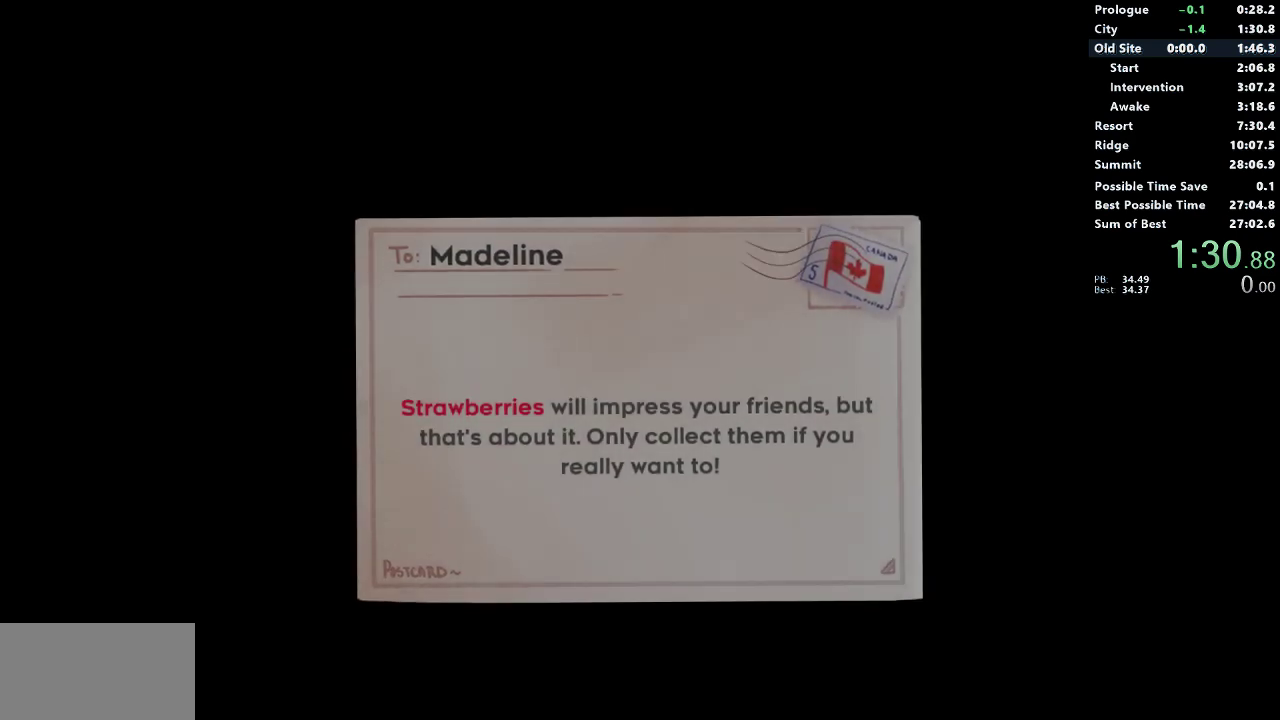
{"buttons": ["CROSS"], "left_stick": "center", "events": [[100, "CROSS", "up"], [150, "CROSS", "down"], [233, "CROSS", "up"], [317, "CROSS", "down"], [417, "CROSS", "up"], [467, "CROSS", "down"]]}
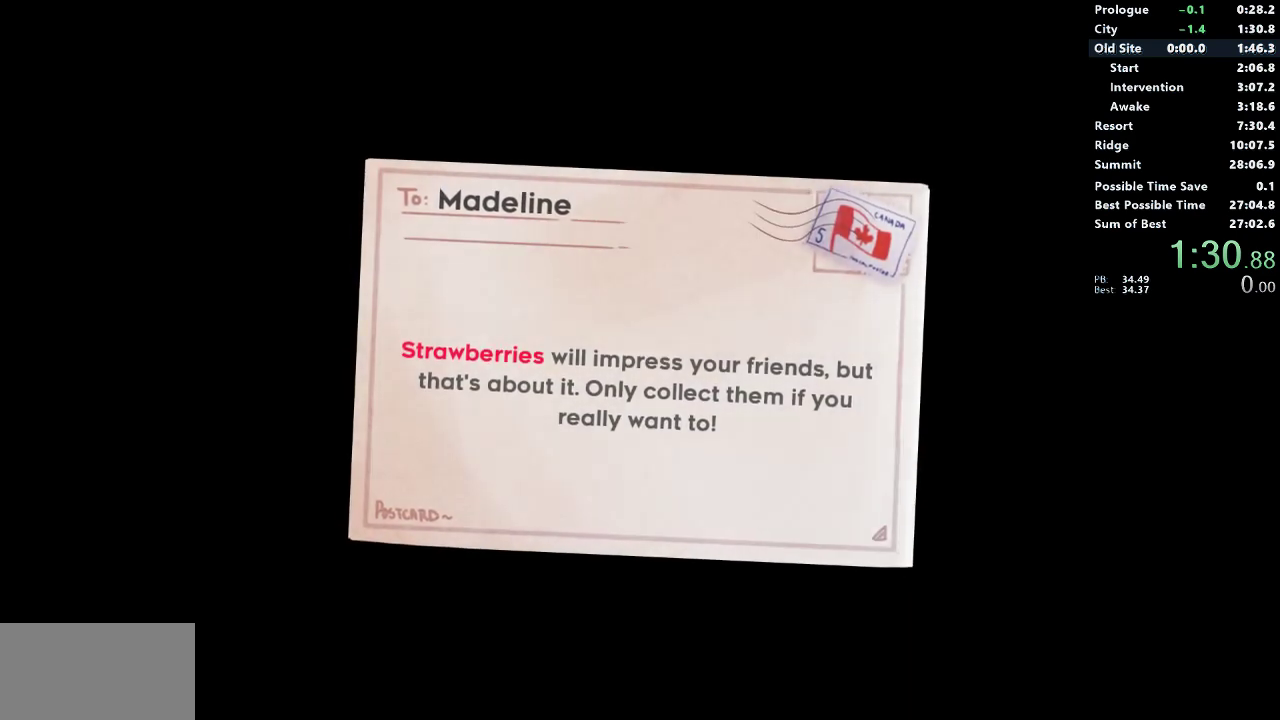
{"buttons": ["CROSS"], "left_stick": "center", "events": [[67, "CROSS", "up"], [133, "CROSS", "down"], [233, "CROSS", "up"], [300, "CROSS", "down"], [383, "CROSS", "up"], [450, "CROSS", "down"]]}
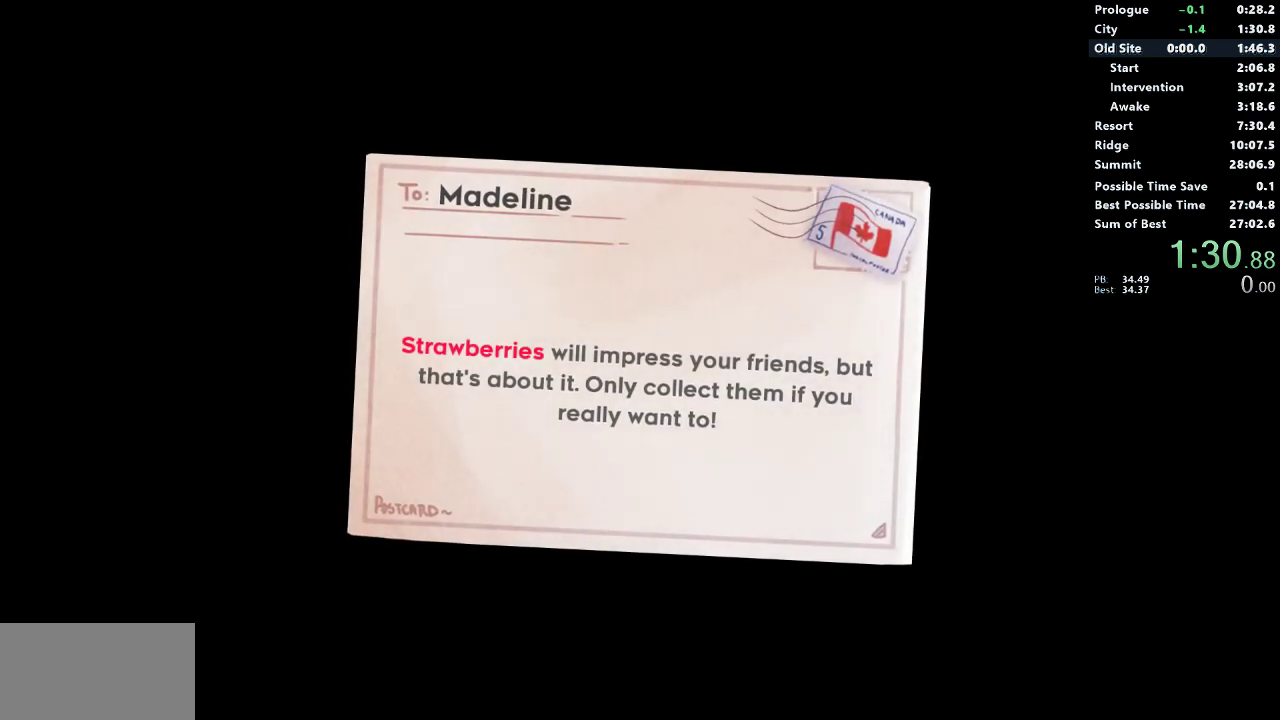
{"buttons": [], "left_stick": "center", "events": [[33, "CROSS", "up"], [117, "CROSS", "down"], [200, "CROSS", "up"], [267, "CROSS", "down"], [367, "CROSS", "up"], [417, "CROSS", "down"], [500, "CROSS", "up"]]}
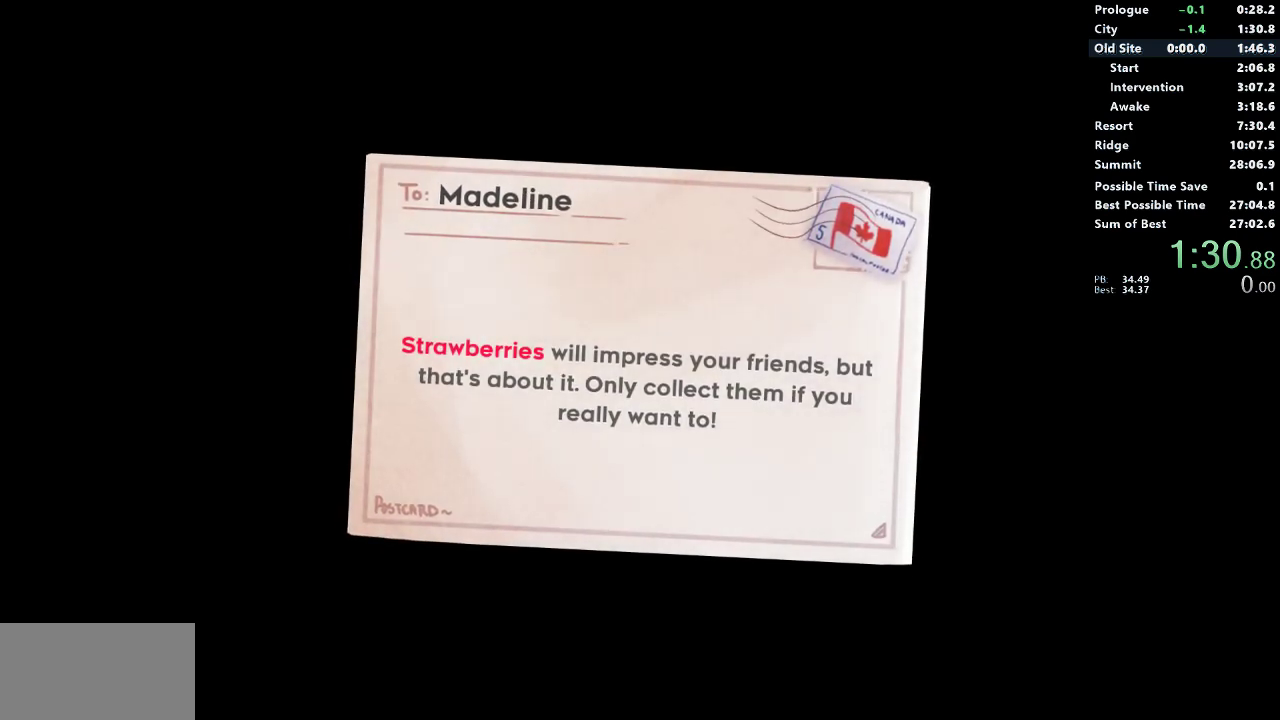
{"buttons": ["CROSS"], "left_stick": "center", "events": [[67, "CROSS", "down"], [150, "CROSS", "up"], [217, "CROSS", "down"], [433, "CROSS", "up"], [500, "CROSS", "down"]]}
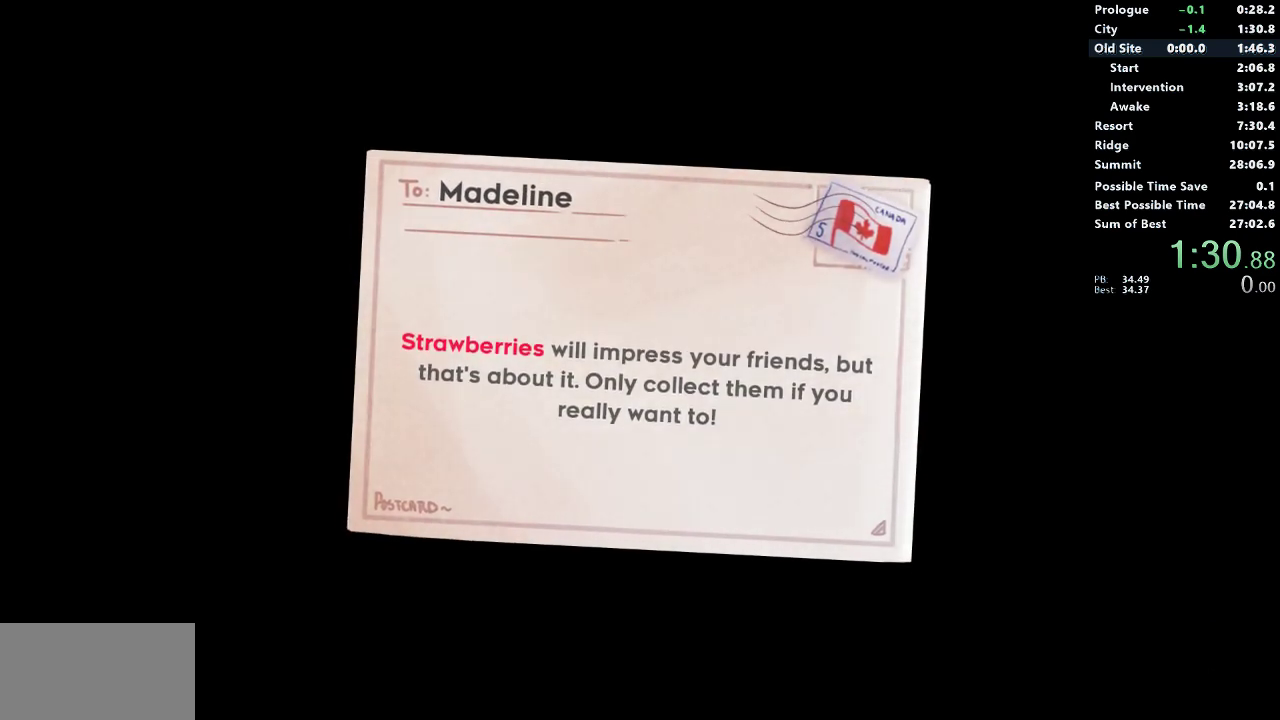
{"buttons": [], "left_stick": "center", "events": [[133, "CROSS", "up"]]}
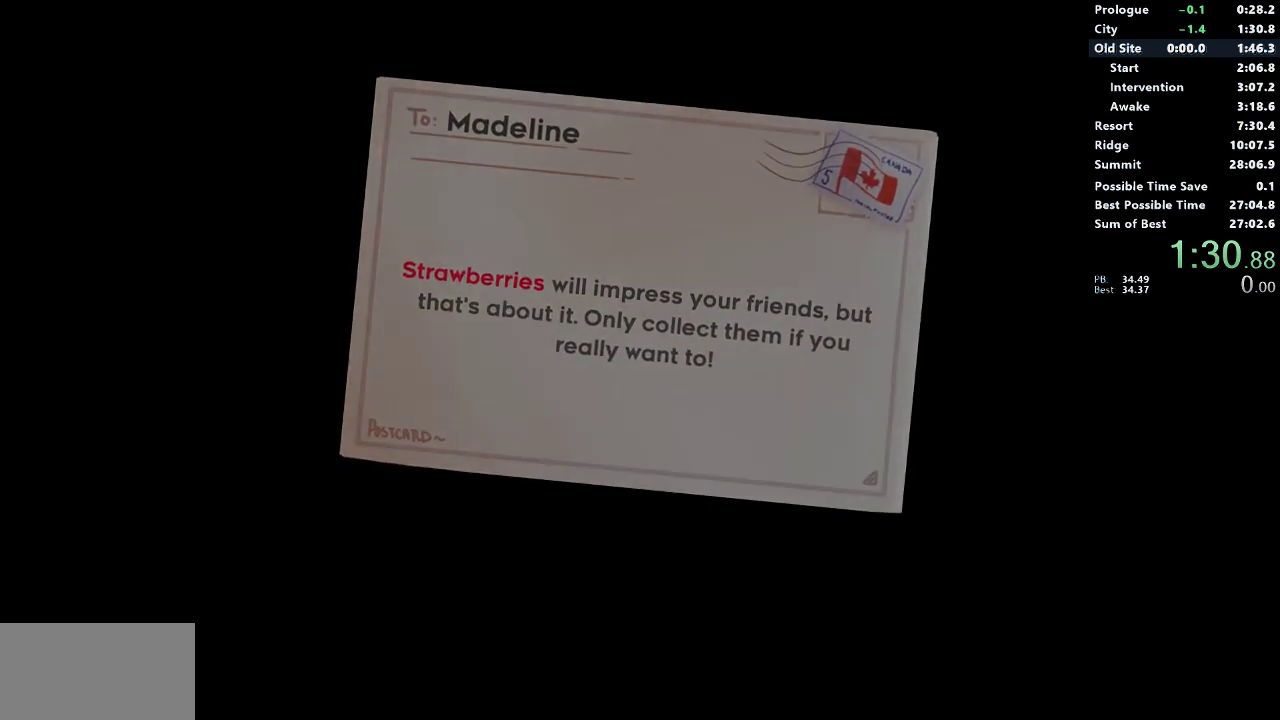
{"buttons": [], "left_stick": "center", "events": []}
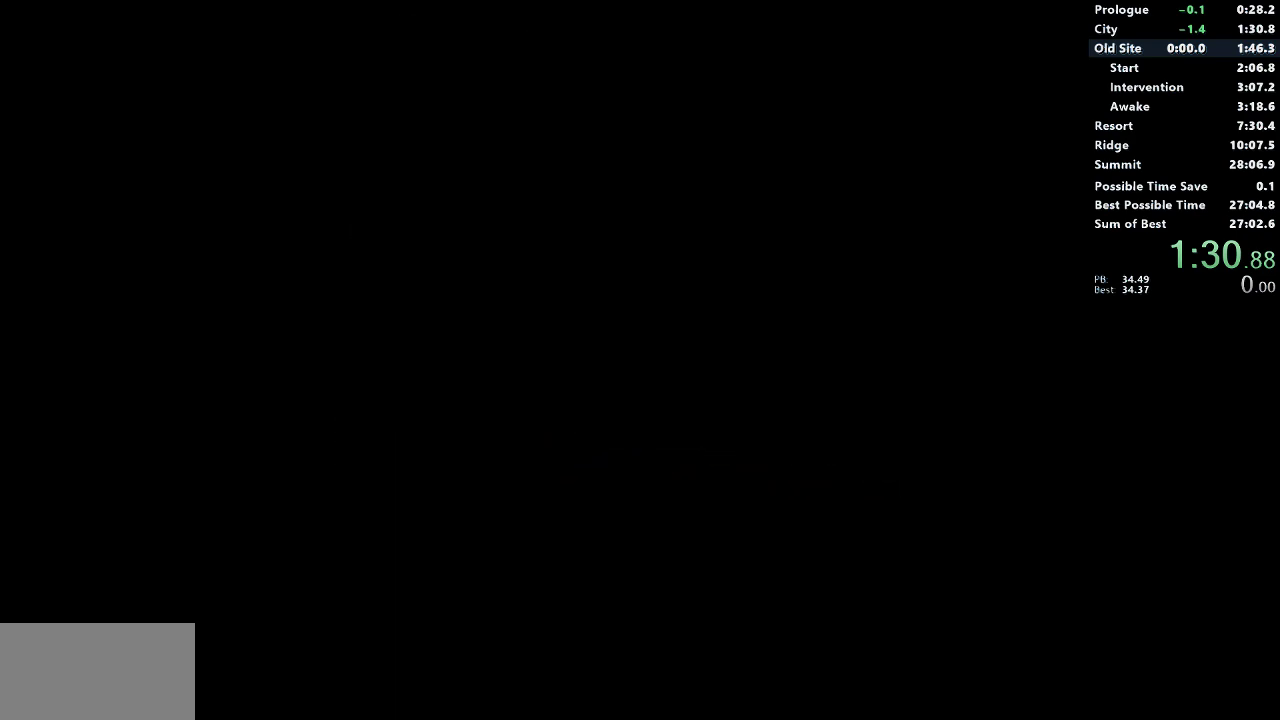
{"buttons": [], "left_stick": "center", "events": []}